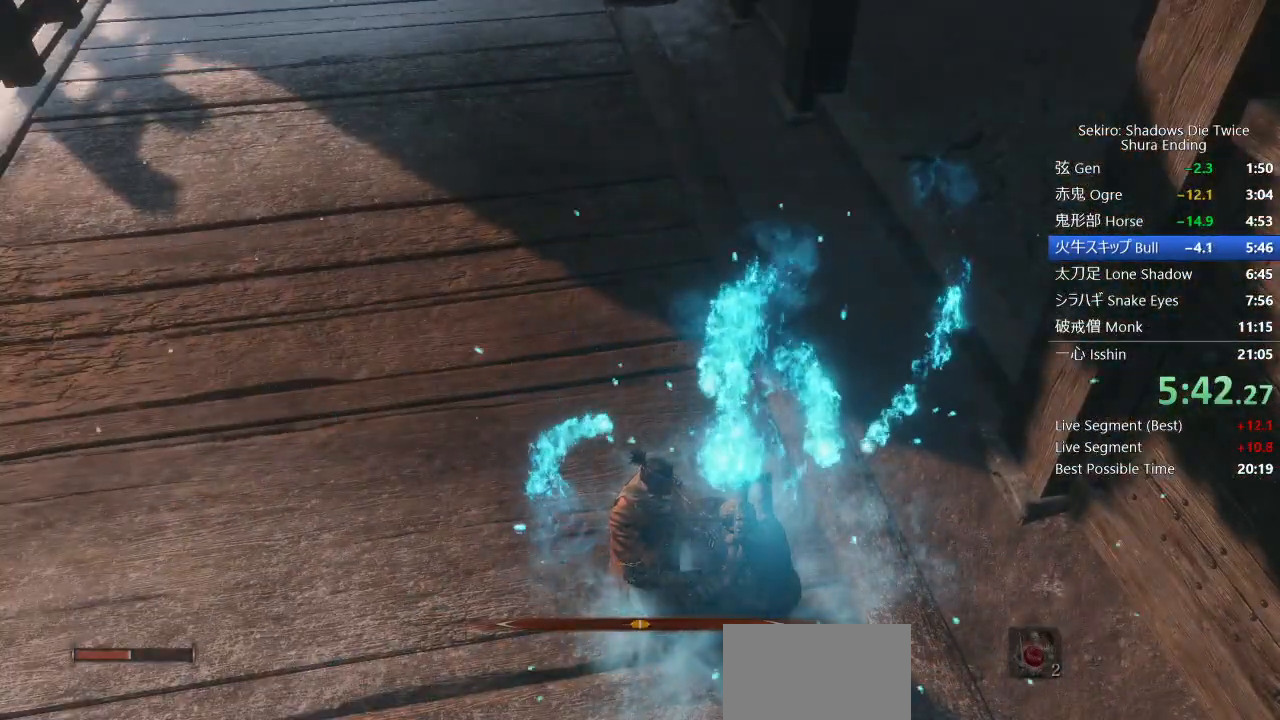
Gameplay with a controller (PlayStation layout); each line is a JSON object with the inputs held at the frame after it. "events" lists button and stick changes between this image and that frame as [ms after this image, input, new state], when the widget could be followed in between.
{"buttons": [], "left_stick": "center", "right_stick": "left", "events": [[433, "right_stick", "left"]]}
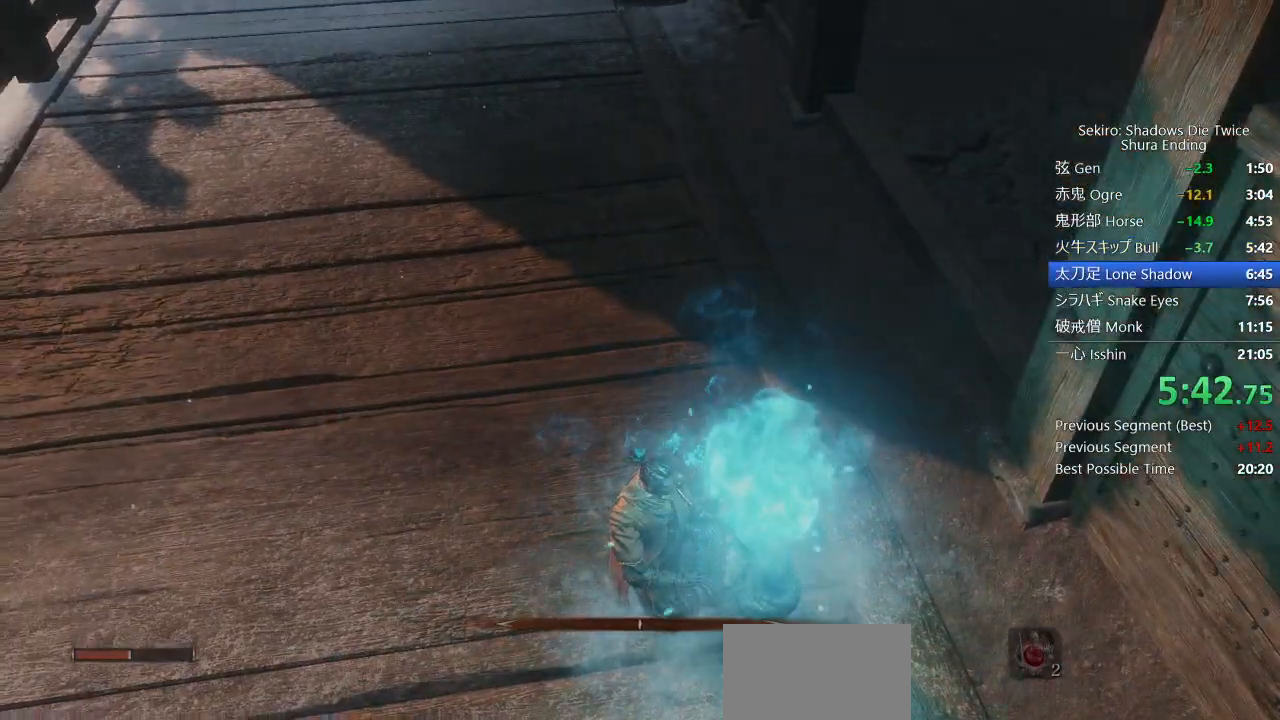
{"buttons": [], "left_stick": "center", "right_stick": "left", "events": []}
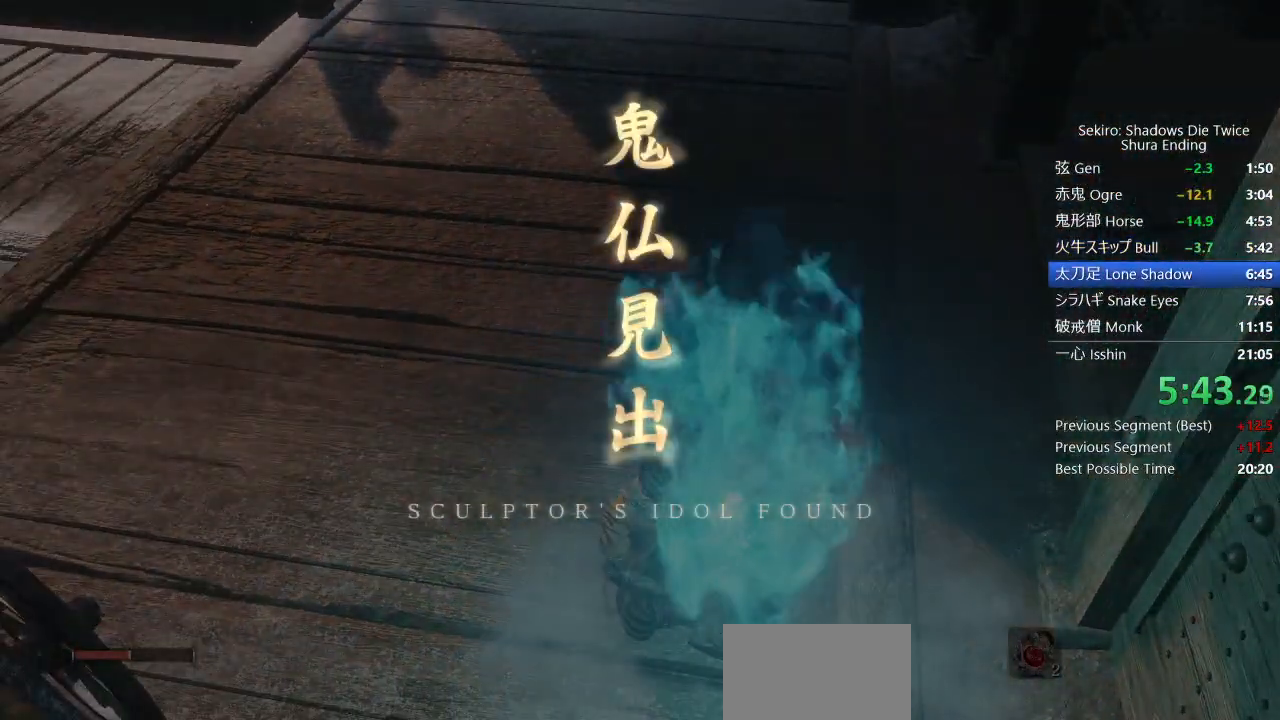
{"buttons": [], "left_stick": "center", "right_stick": "left", "events": []}
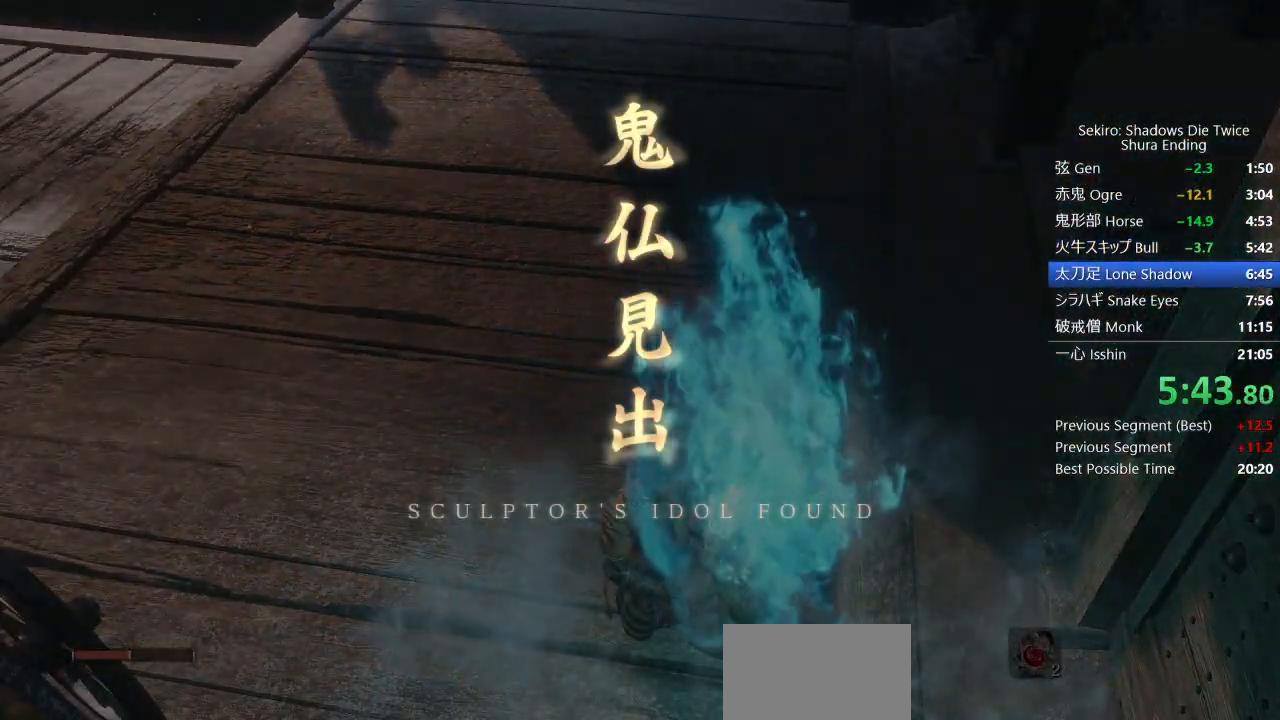
{"buttons": ["DPAD_UP"], "left_stick": "center", "right_stick": "left", "events": [[500, "DPAD_UP", "down"]]}
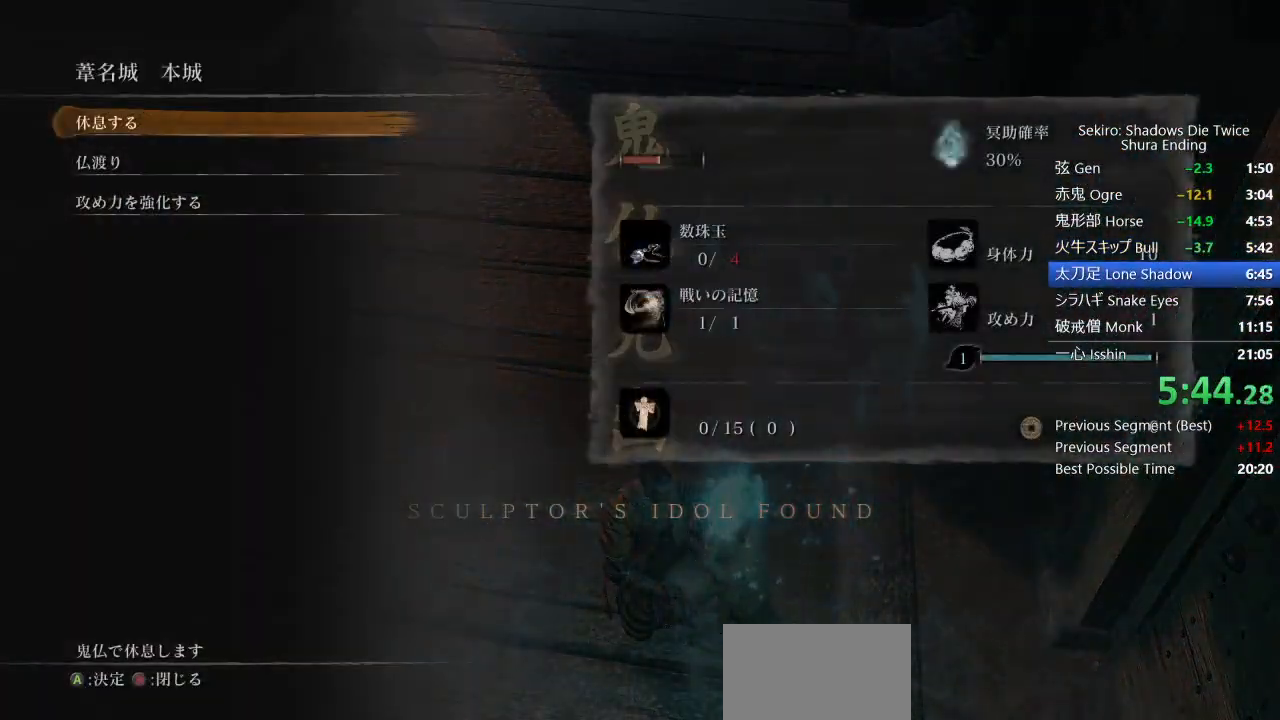
{"buttons": [], "left_stick": "center", "right_stick": "center", "events": [[50, "CROSS", "down"], [67, "right_stick", "center"], [100, "DPAD_UP", "up"], [133, "CROSS", "up"], [200, "CROSS", "down"], [283, "CROSS", "up"], [367, "CROSS", "down"], [433, "CROSS", "up"]]}
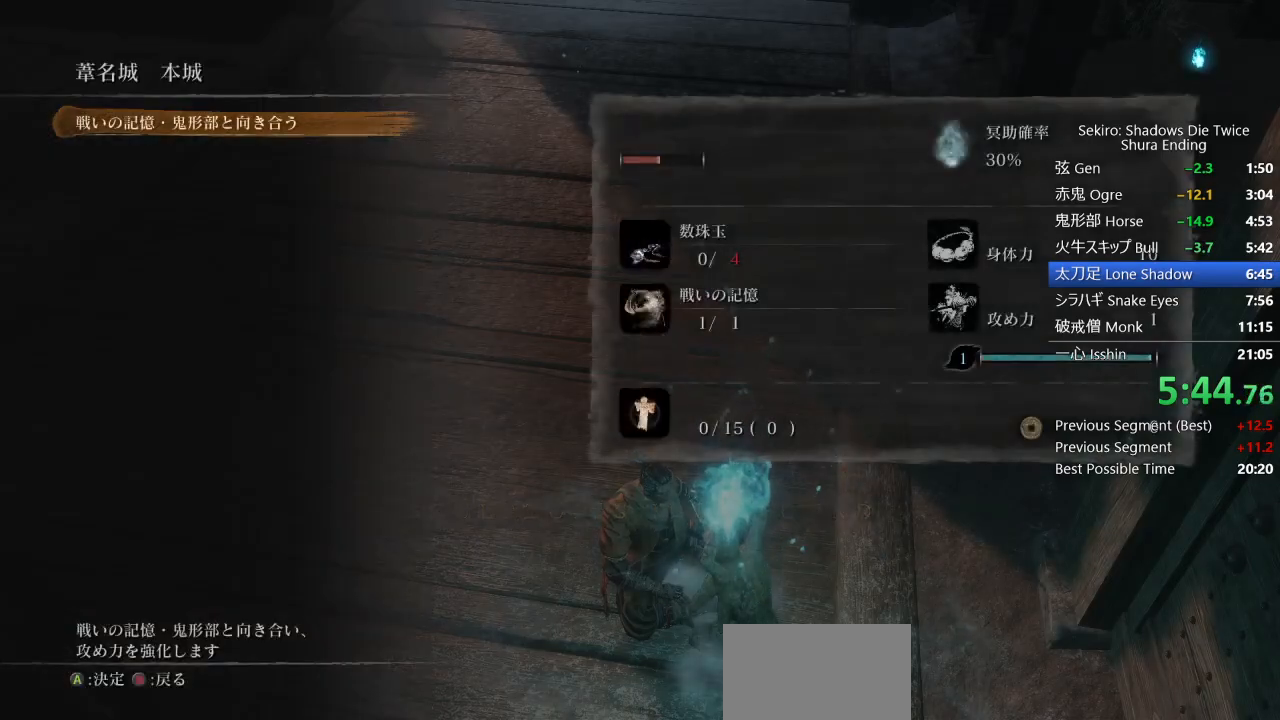
{"buttons": [], "left_stick": "center", "right_stick": "left", "events": [[17, "CROSS", "down"], [100, "CROSS", "up"], [183, "CROSS", "down"], [267, "CROSS", "up"], [400, "right_stick", "left"]]}
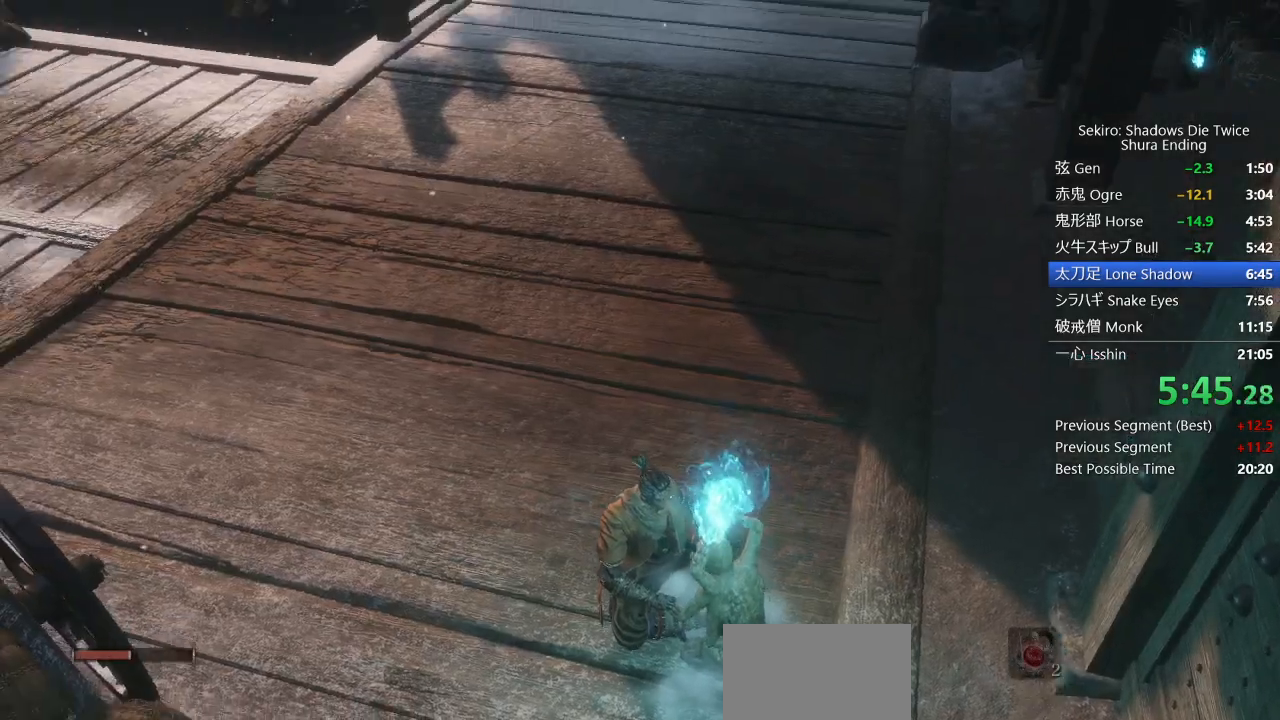
{"buttons": ["CROSS"], "left_stick": "up", "right_stick": "center", "events": [[100, "left_stick", "up"], [183, "right_stick", "center"], [300, "CROSS", "down"], [367, "CROSS", "up"], [483, "CROSS", "down"]]}
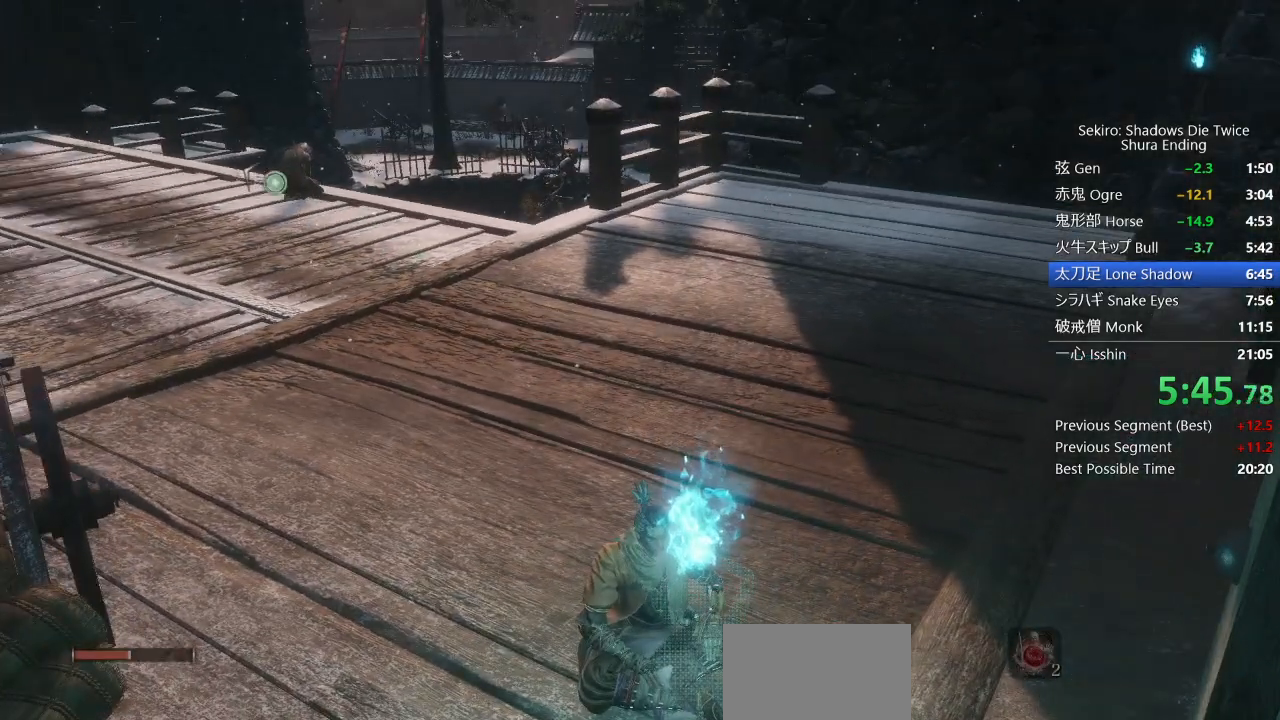
{"buttons": ["CROSS"], "left_stick": "up", "right_stick": "center", "events": [[33, "CROSS", "up"], [117, "CROSS", "down"], [200, "CROSS", "up"], [300, "CROSS", "down"], [367, "CROSS", "up"], [450, "CROSS", "down"]]}
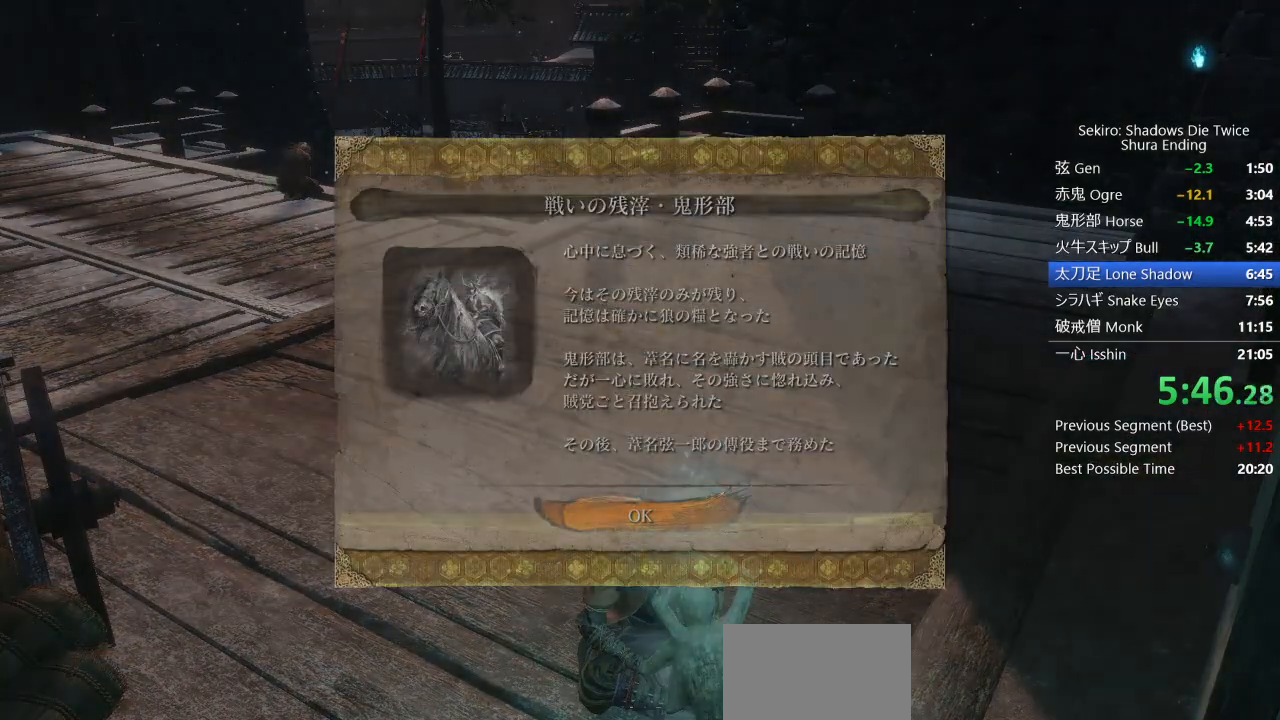
{"buttons": [], "left_stick": "up", "right_stick": "center", "events": [[33, "CROSS", "up"], [117, "CROSS", "down"], [200, "CROSS", "up"]]}
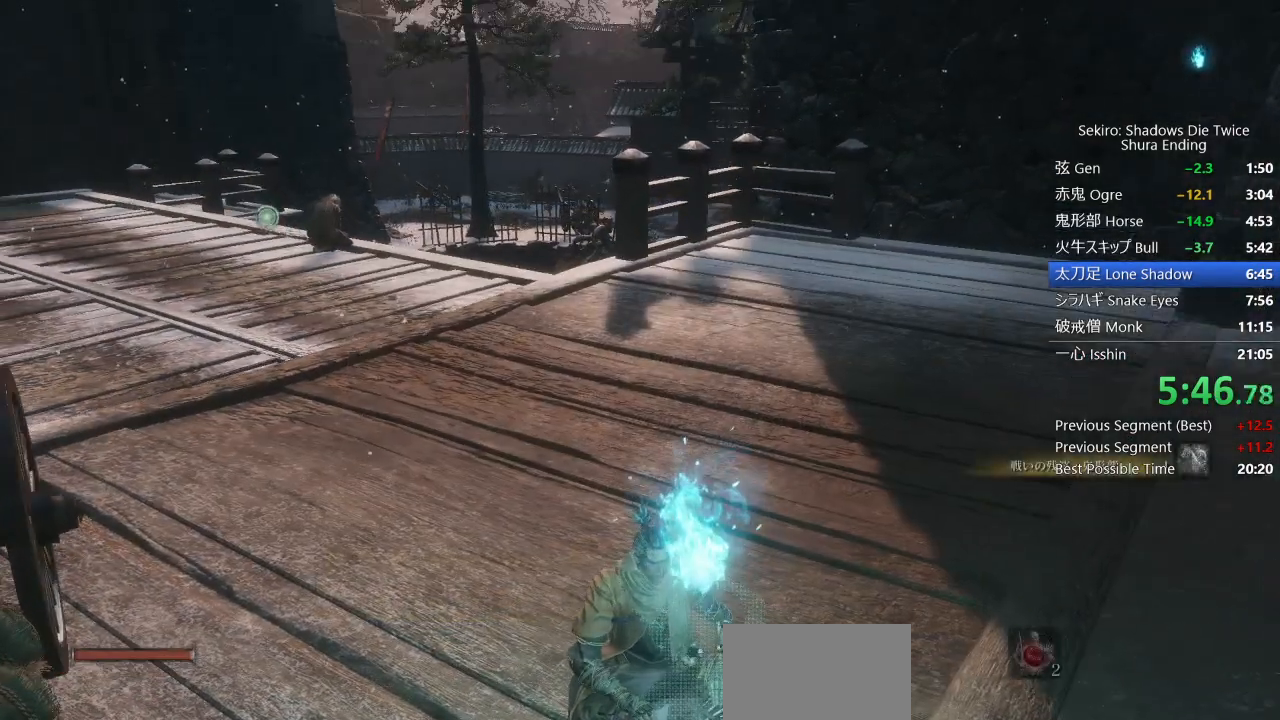
{"buttons": [], "left_stick": "up", "right_stick": "center", "events": [[83, "CROSS", "down"], [150, "CROSS", "up"], [233, "CROSS", "down"], [300, "CROSS", "up"], [383, "CROSS", "down"], [467, "CROSS", "up"]]}
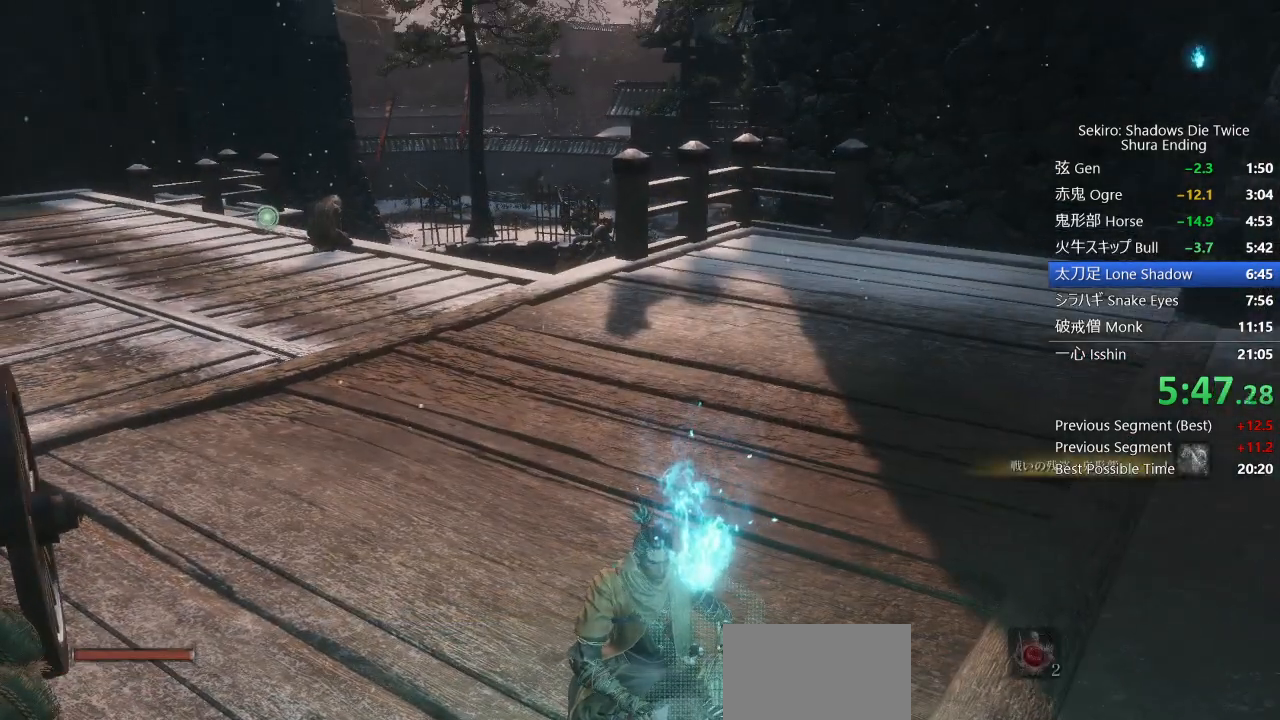
{"buttons": [], "left_stick": "up", "right_stick": "center", "events": [[67, "CROSS", "down"], [133, "CROSS", "up"], [217, "CROSS", "down"], [317, "CROSS", "up"], [383, "CROSS", "down"], [483, "CROSS", "up"]]}
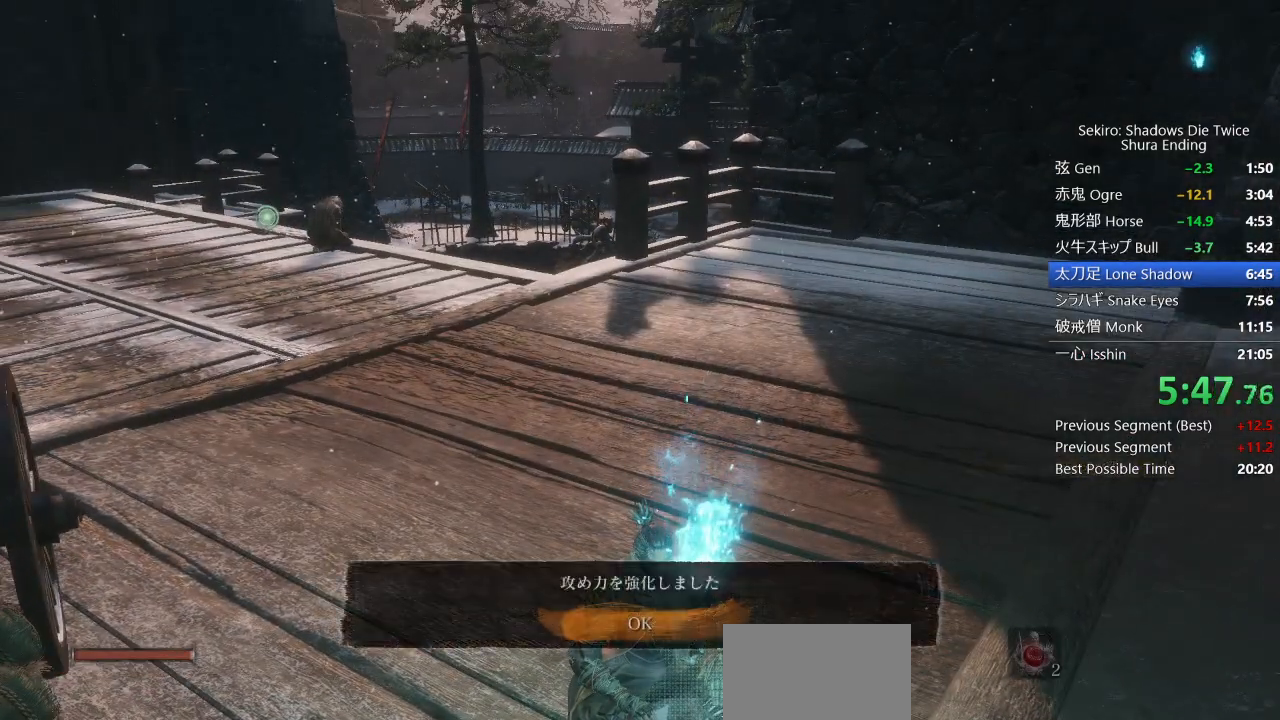
{"buttons": ["CIRCLE"], "left_stick": "up", "right_stick": "center", "events": [[67, "CROSS", "down"], [133, "CROSS", "up"], [217, "CROSS", "down"], [317, "CROSS", "up"], [433, "CIRCLE", "down"]]}
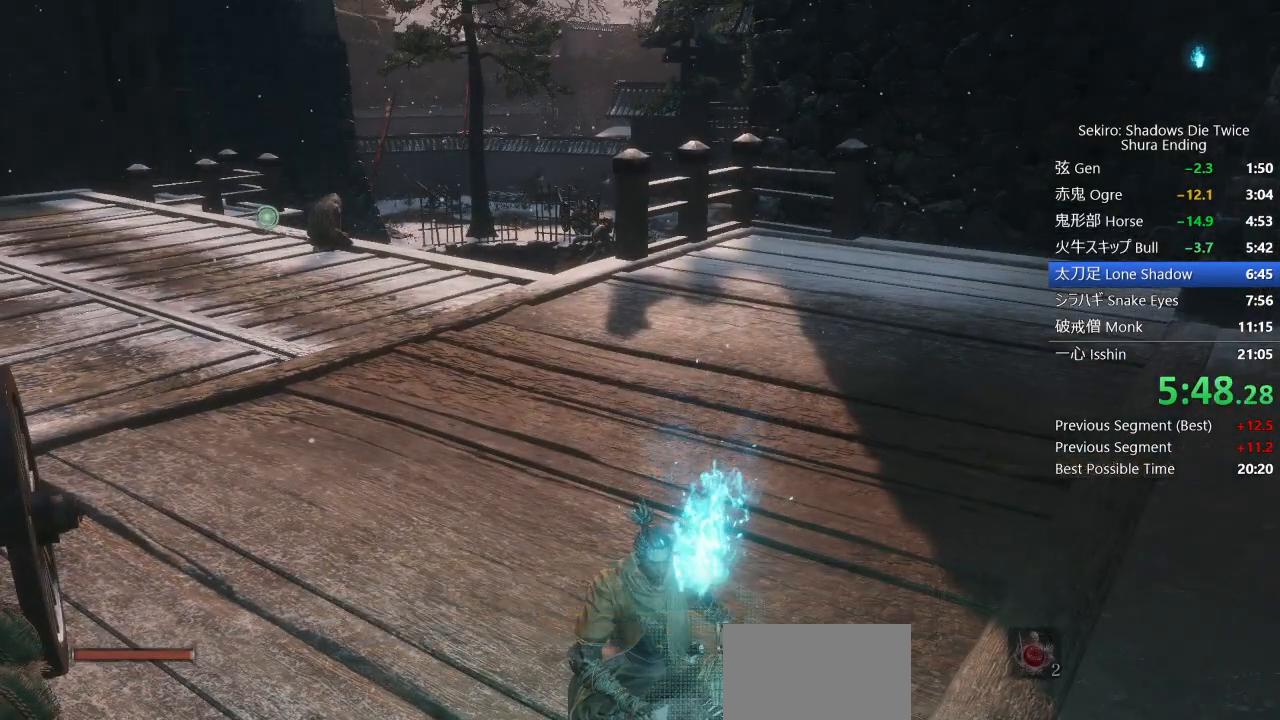
{"buttons": ["CIRCLE"], "left_stick": "up", "right_stick": "center", "events": [[17, "CIRCLE", "up"], [100, "CIRCLE", "down"], [183, "CIRCLE", "up"], [250, "CIRCLE", "down"]]}
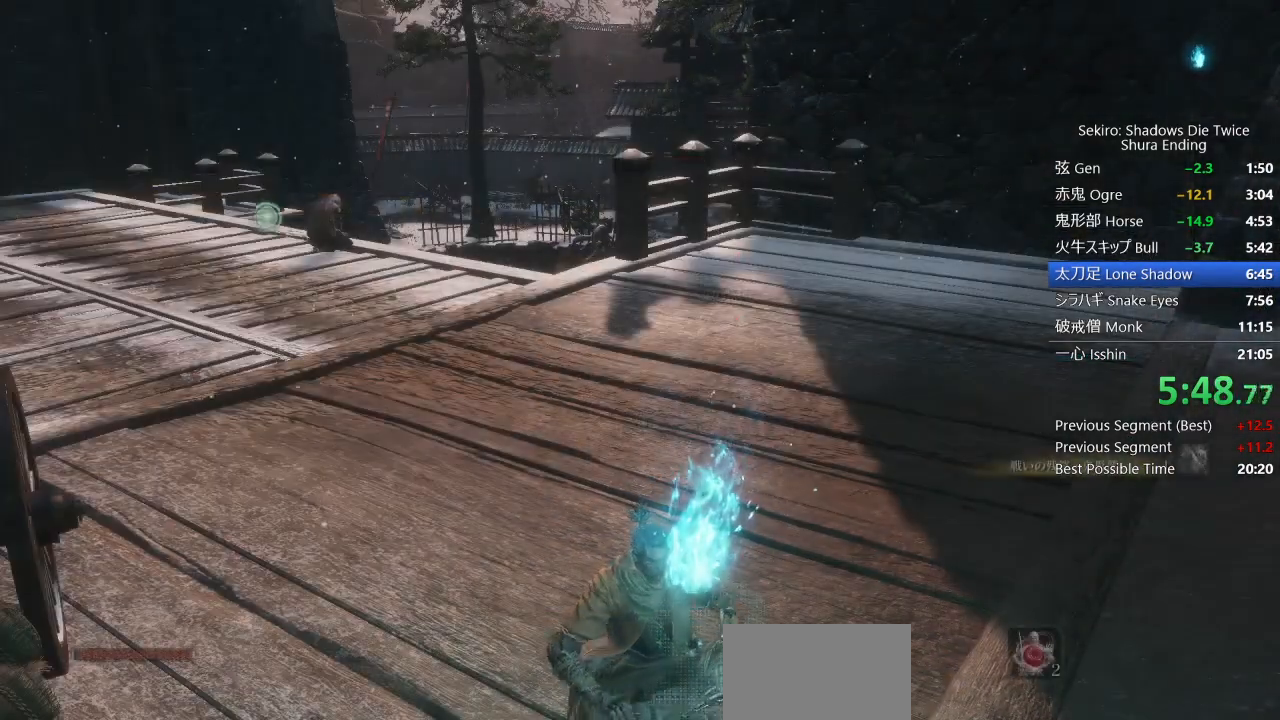
{"buttons": ["CIRCLE"], "left_stick": "up", "right_stick": "center", "events": [[233, "right_stick", "down-left"], [333, "right_stick", "center"]]}
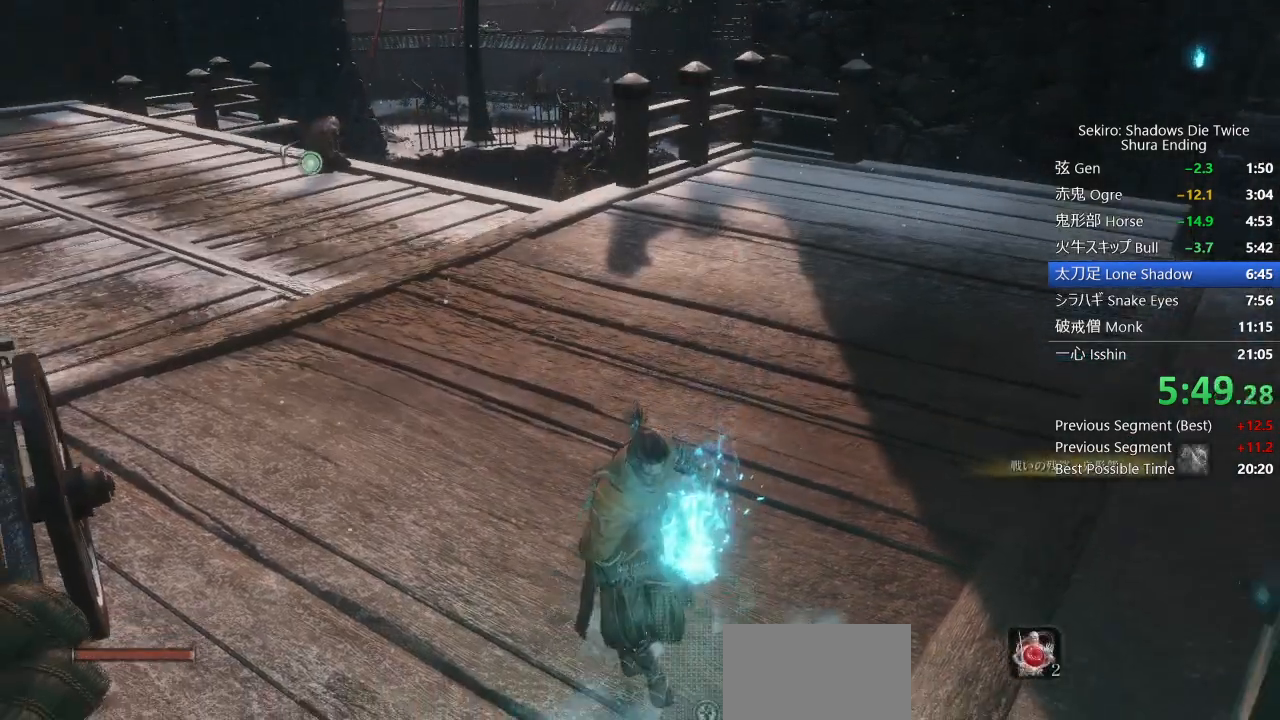
{"buttons": ["CIRCLE"], "left_stick": "up", "right_stick": "down", "events": [[50, "right_stick", "down"]]}
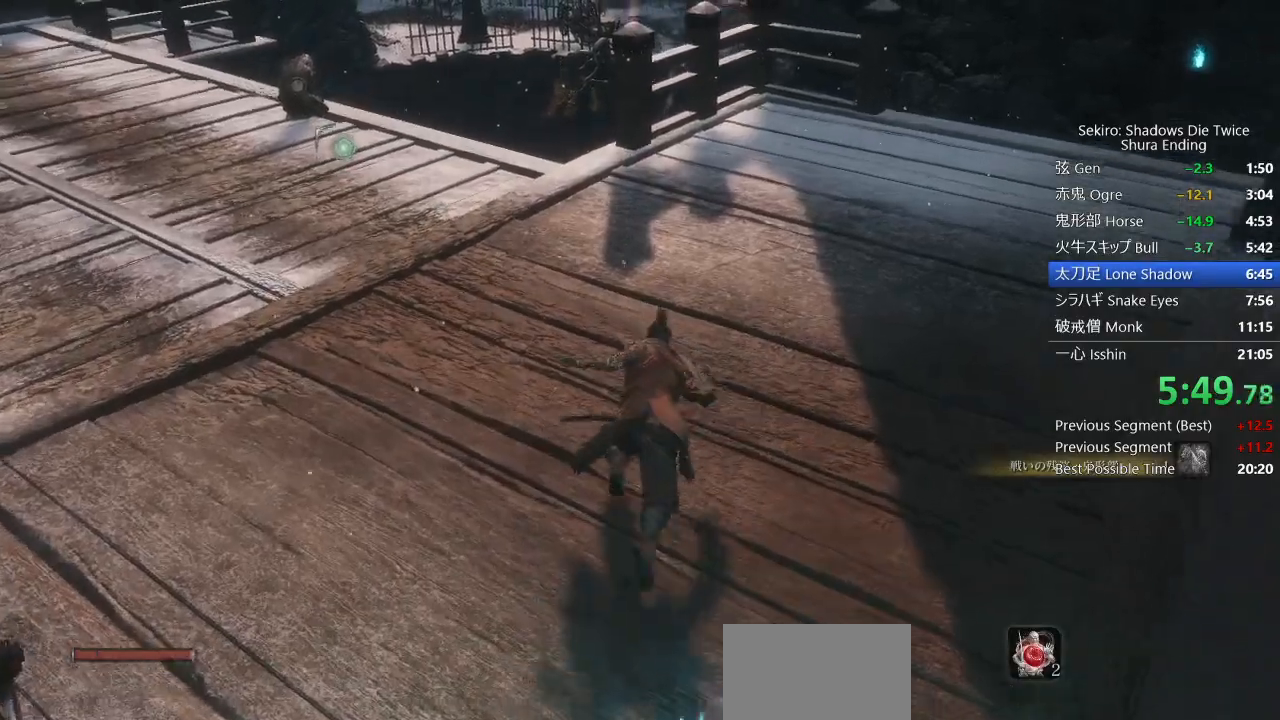
{"buttons": ["CROSS", "CIRCLE"], "left_stick": "up", "right_stick": "down", "events": [[450, "CROSS", "down"]]}
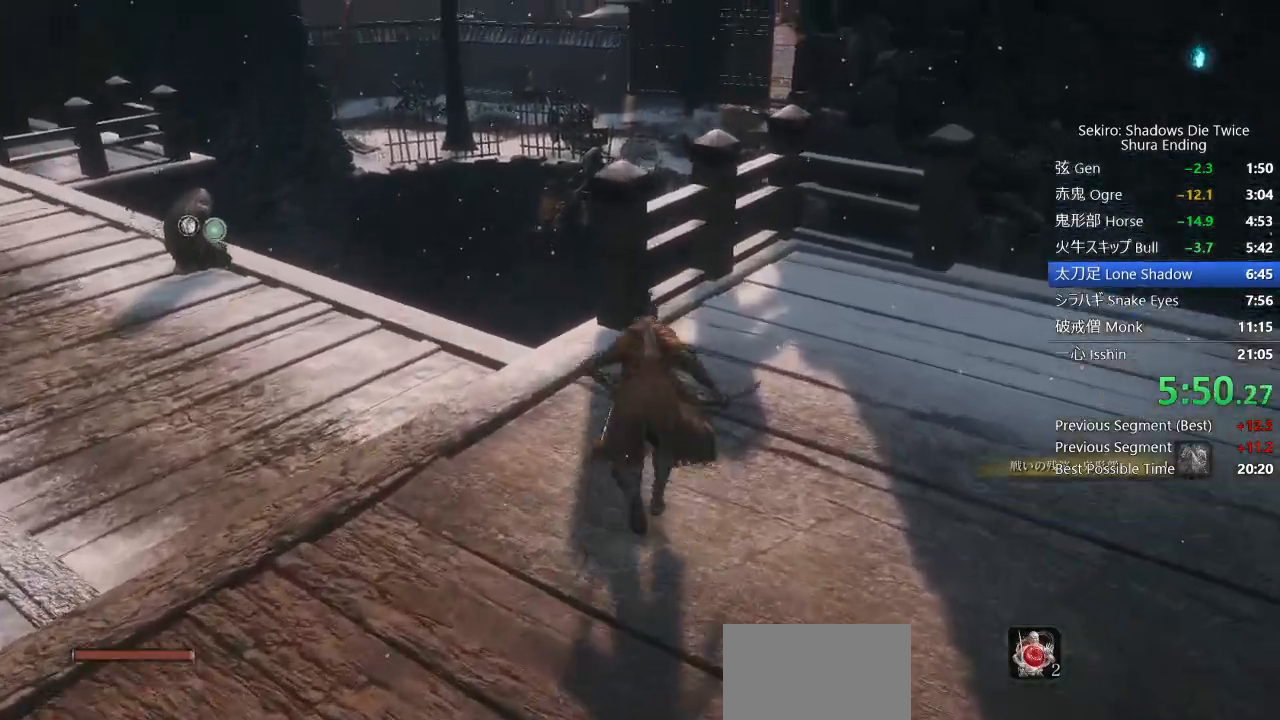
{"buttons": [], "left_stick": "up", "right_stick": "center", "events": [[133, "CROSS", "up"], [200, "right_stick", "center"], [250, "CIRCLE", "up"]]}
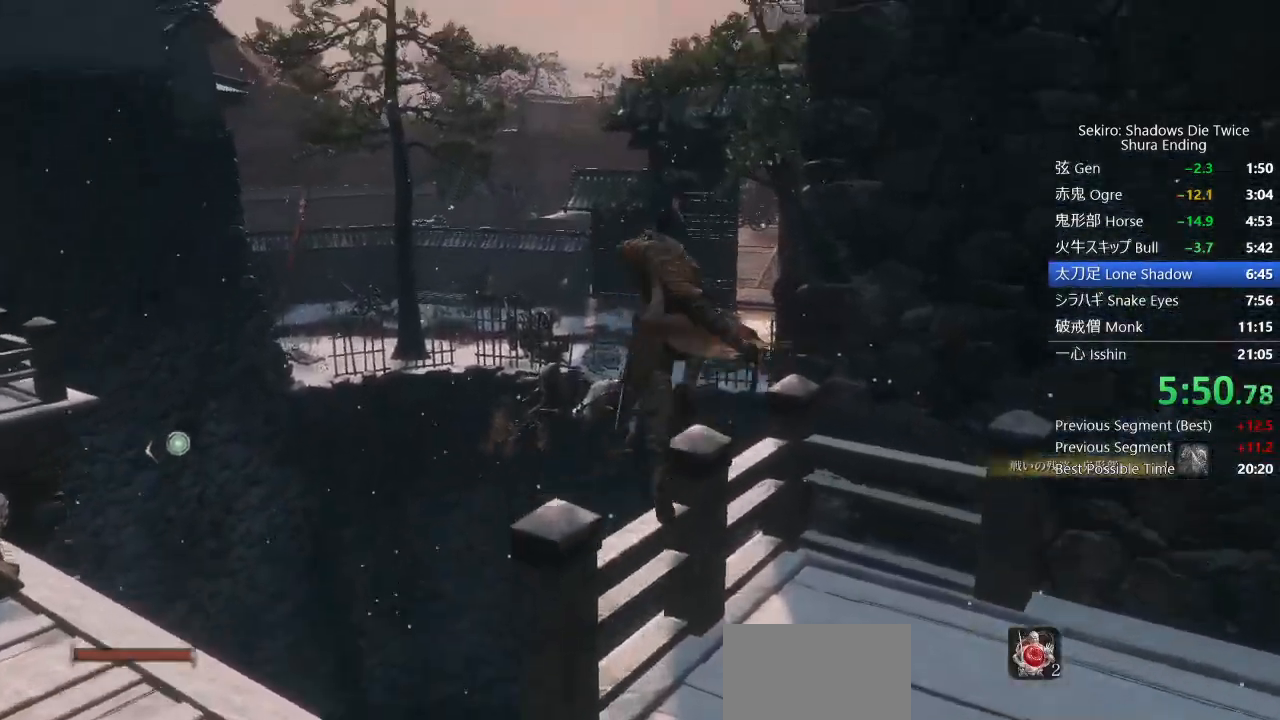
{"buttons": [], "left_stick": "up", "right_stick": "center", "events": []}
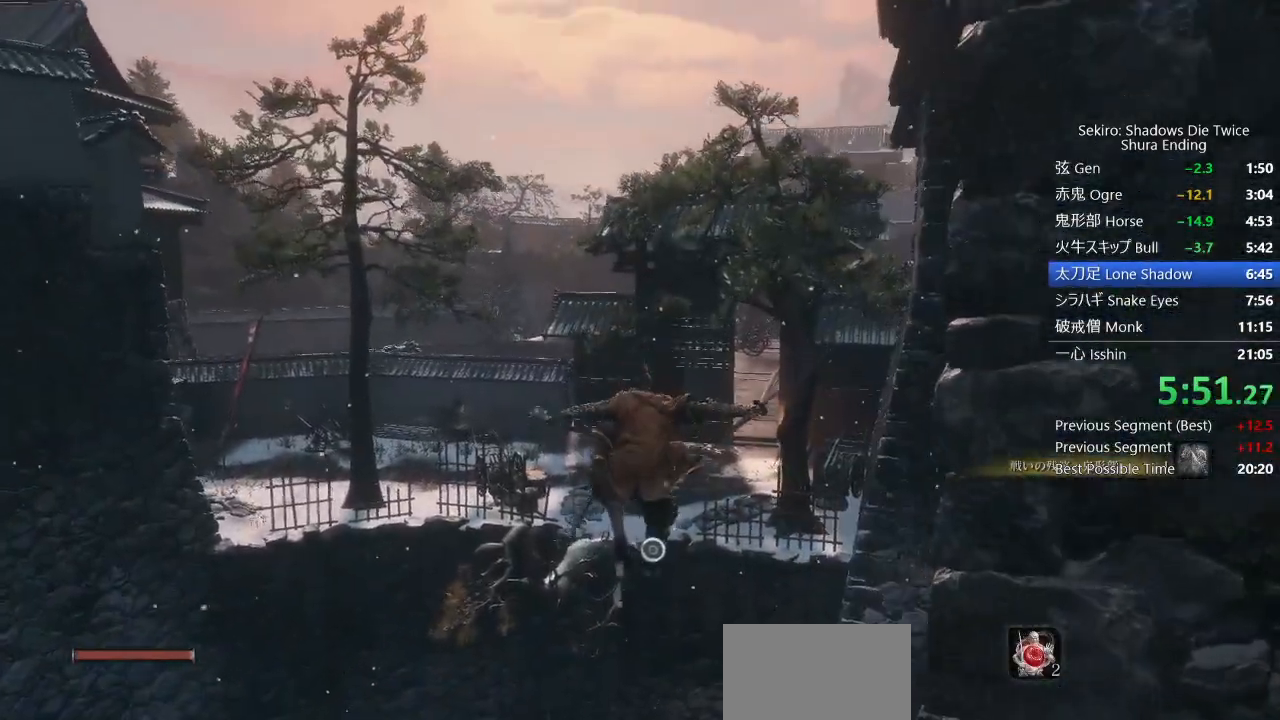
{"buttons": ["L2"], "left_stick": "up", "right_stick": "center", "events": [[83, "L2", "down"], [250, "L2", "up"], [300, "L2", "down"]]}
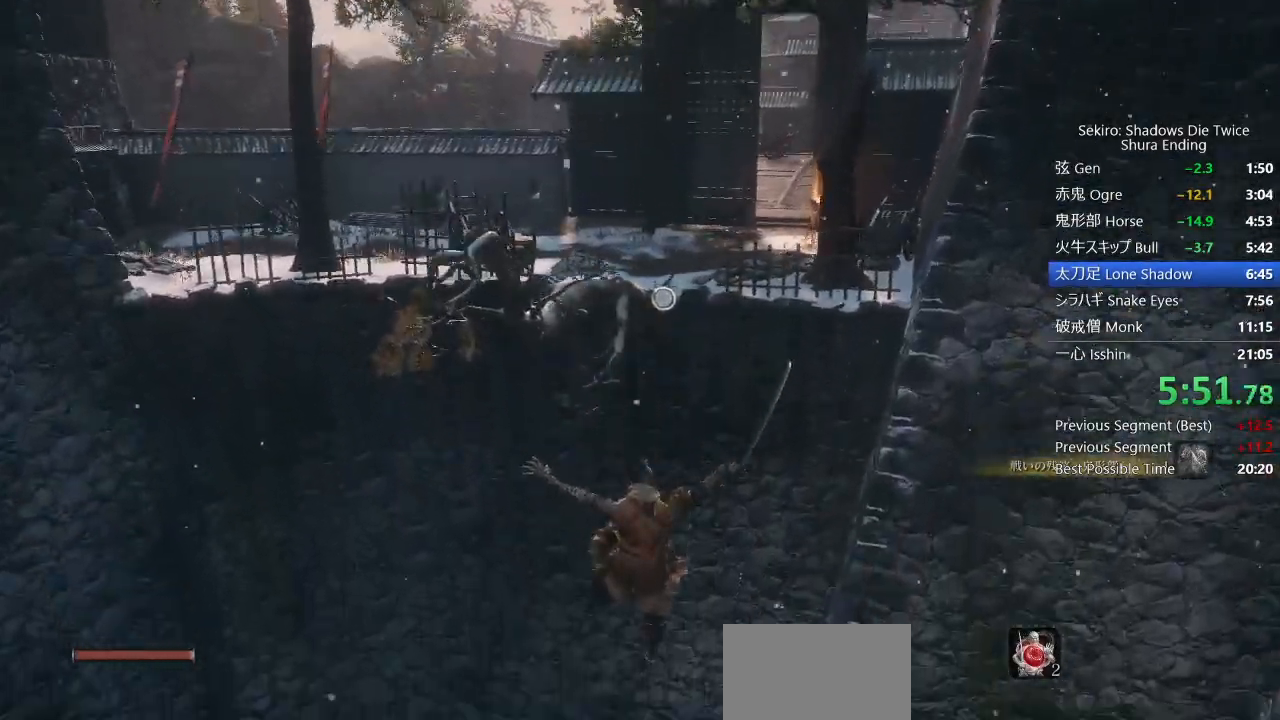
{"buttons": [], "left_stick": "up", "right_stick": "center", "events": [[133, "L2", "up"]]}
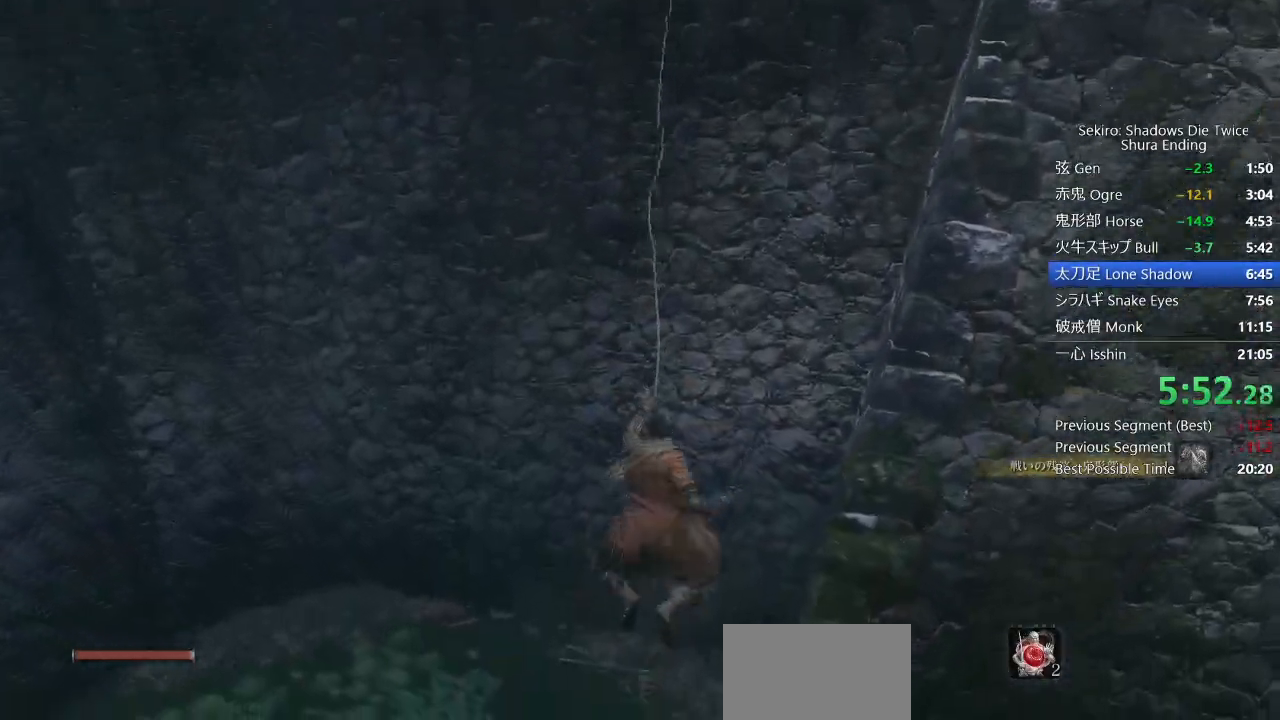
{"buttons": [], "left_stick": "up", "right_stick": "center", "events": []}
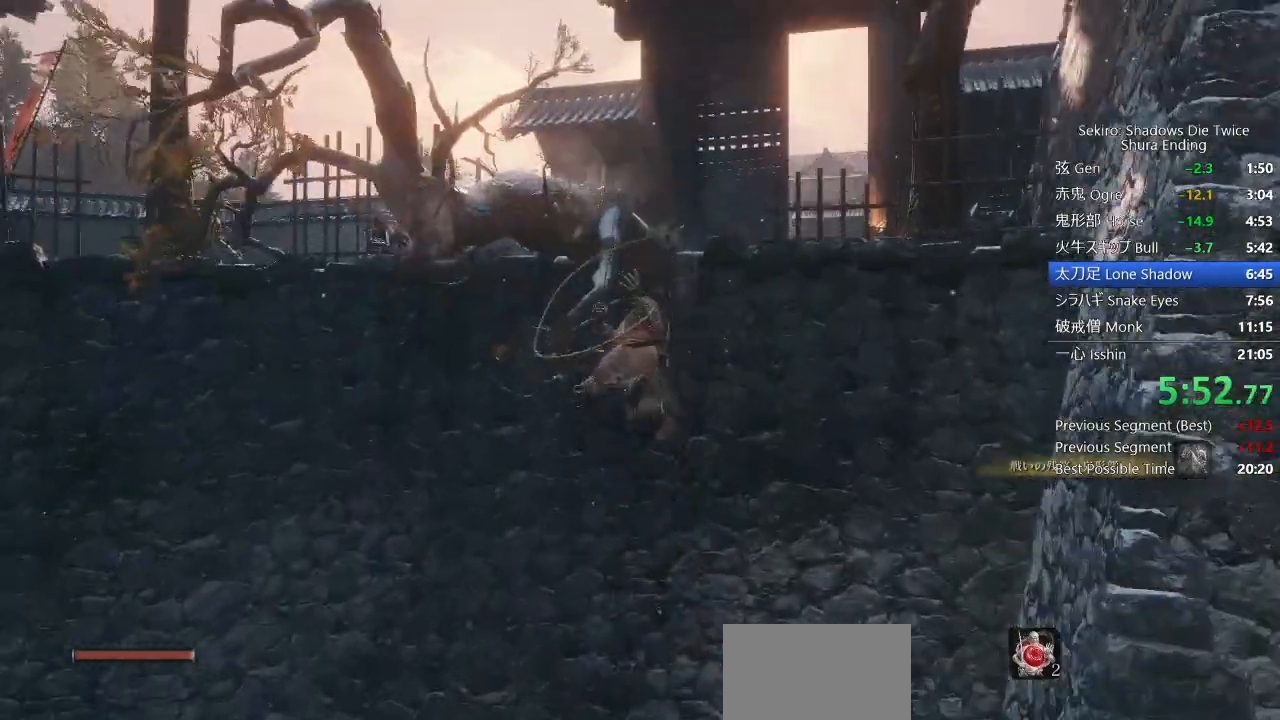
{"buttons": ["CIRCLE"], "left_stick": "up", "right_stick": "center"}
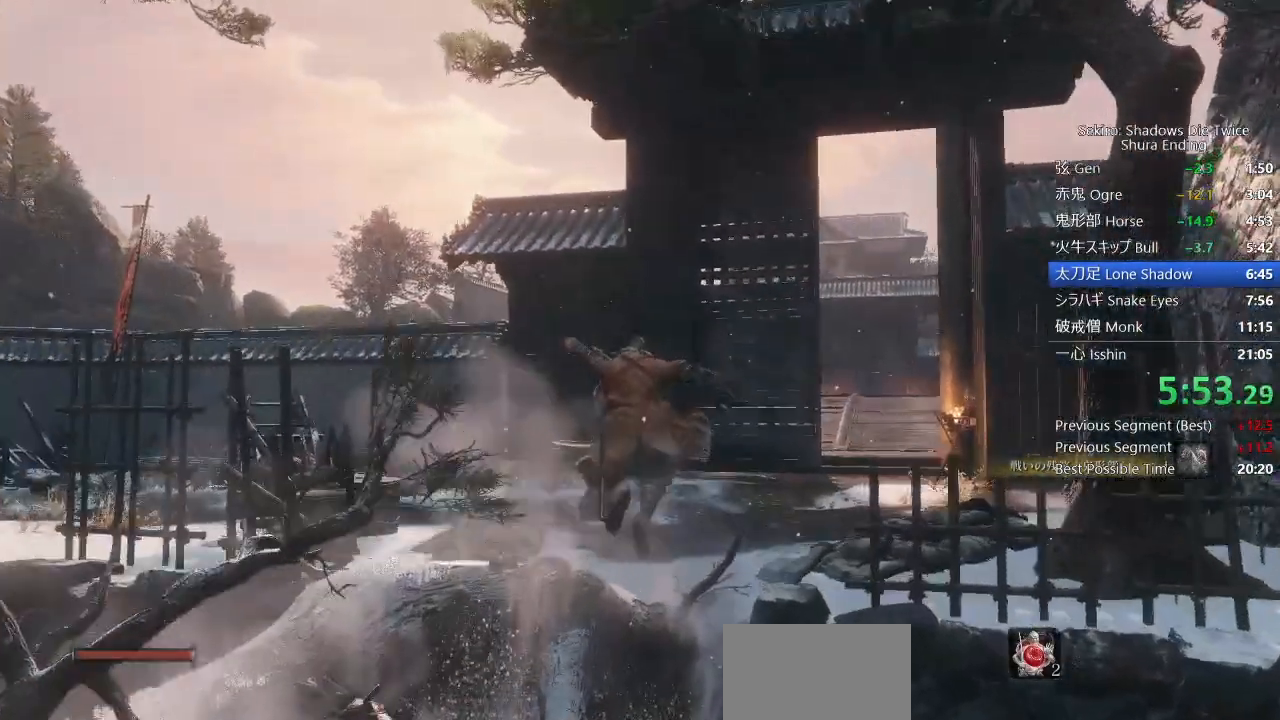
{"buttons": ["CIRCLE"], "left_stick": "up", "right_stick": "down-right", "events": [[150, "right_stick", "down-right"]]}
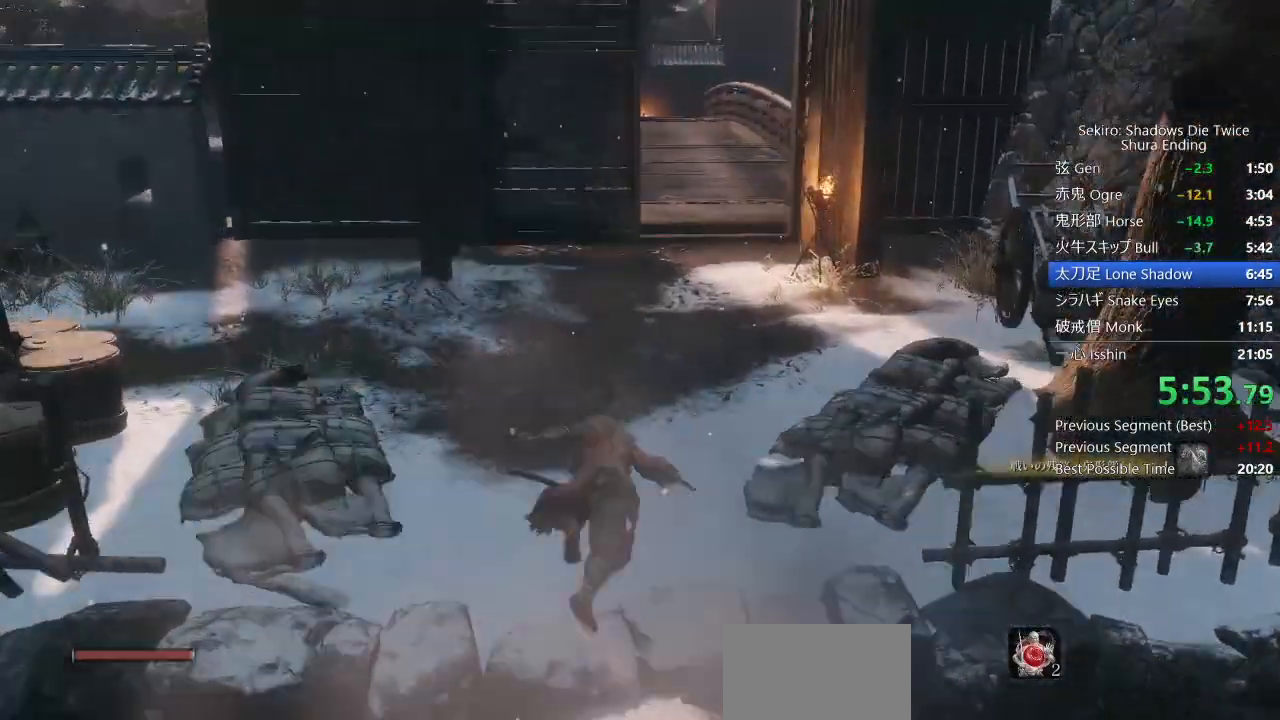
{"buttons": ["CIRCLE"], "left_stick": "up", "right_stick": "center", "events": [[133, "right_stick", "center"]]}
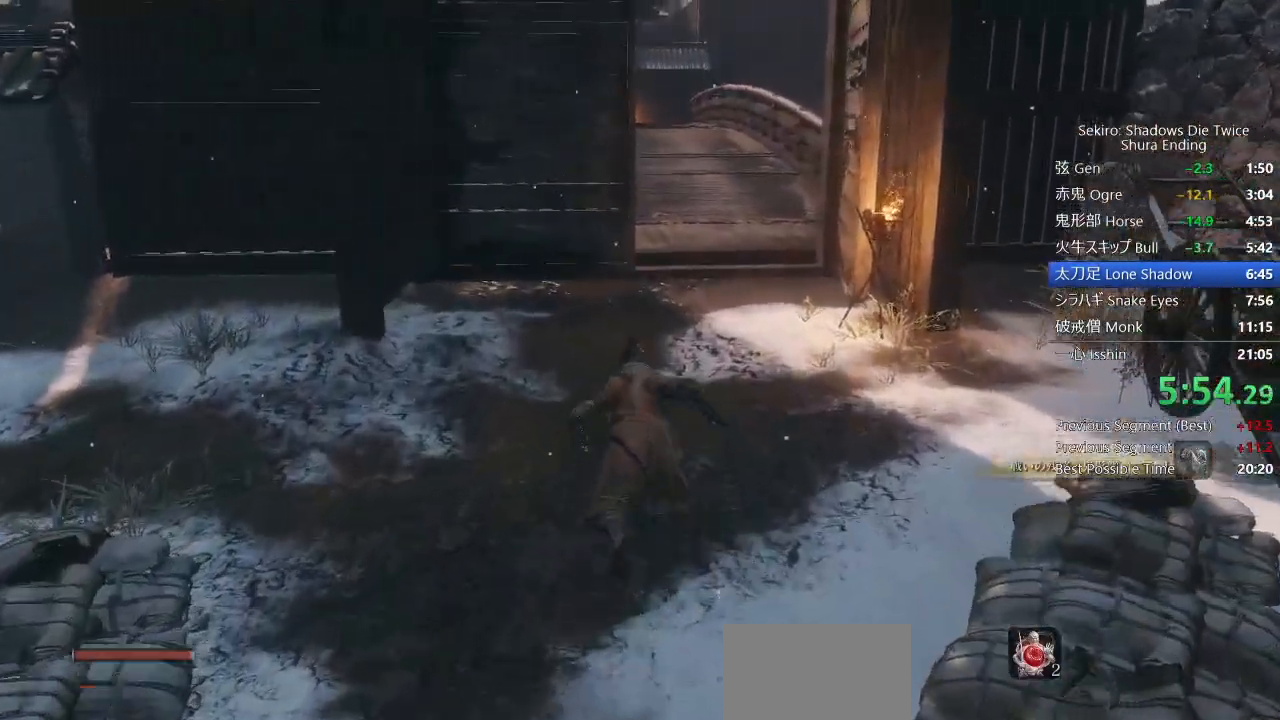
{"buttons": ["CIRCLE"], "left_stick": "up", "right_stick": "center", "events": []}
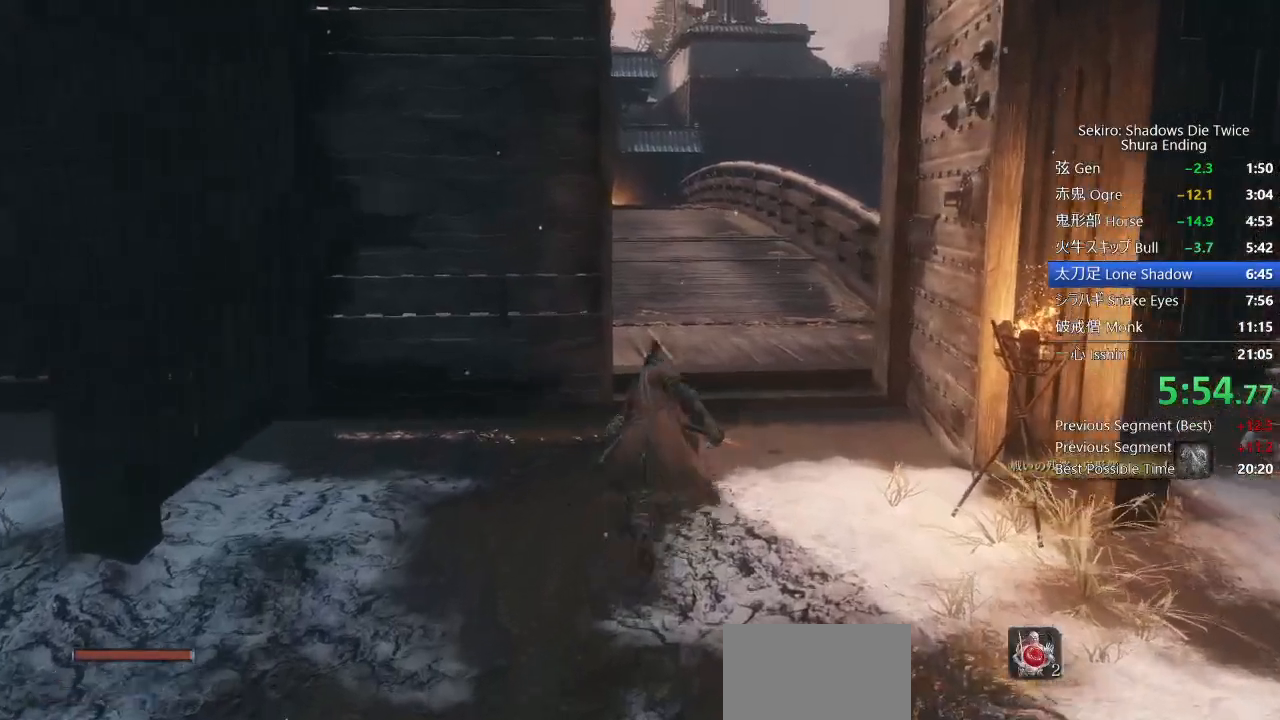
{"buttons": ["CIRCLE"], "left_stick": "up", "right_stick": "center", "events": []}
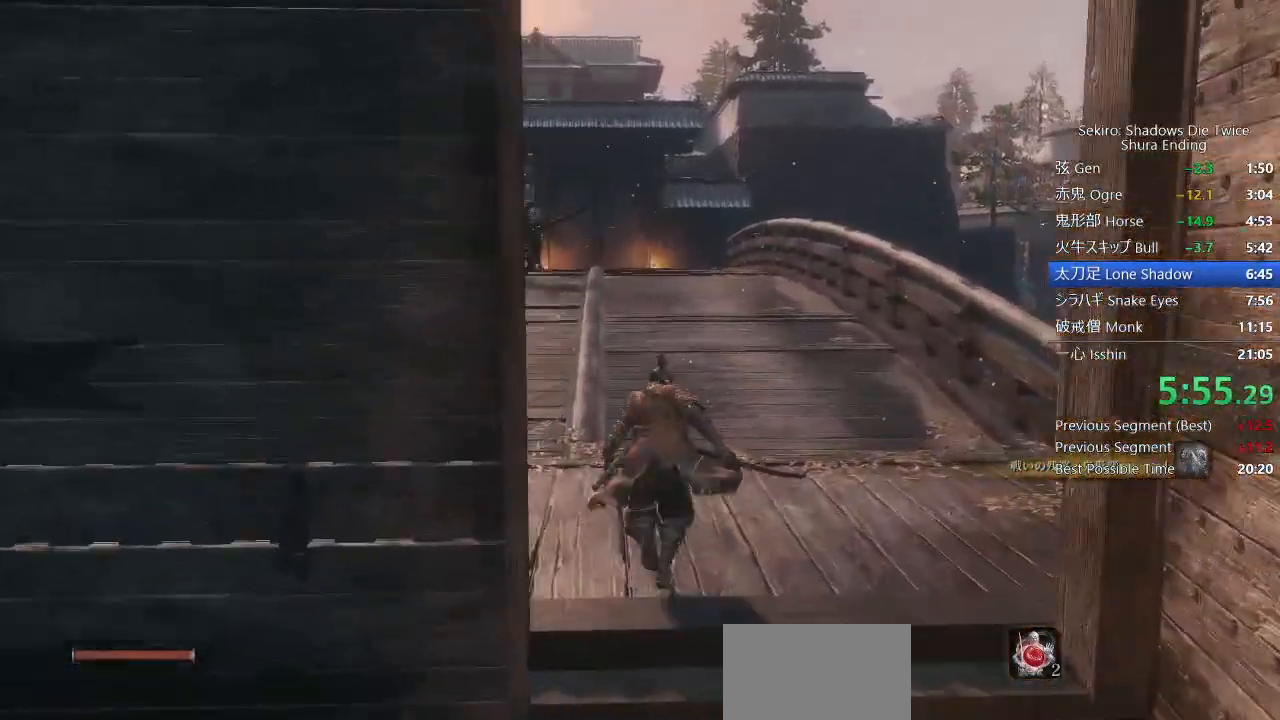
{"buttons": ["CIRCLE"], "left_stick": "up", "right_stick": "center"}
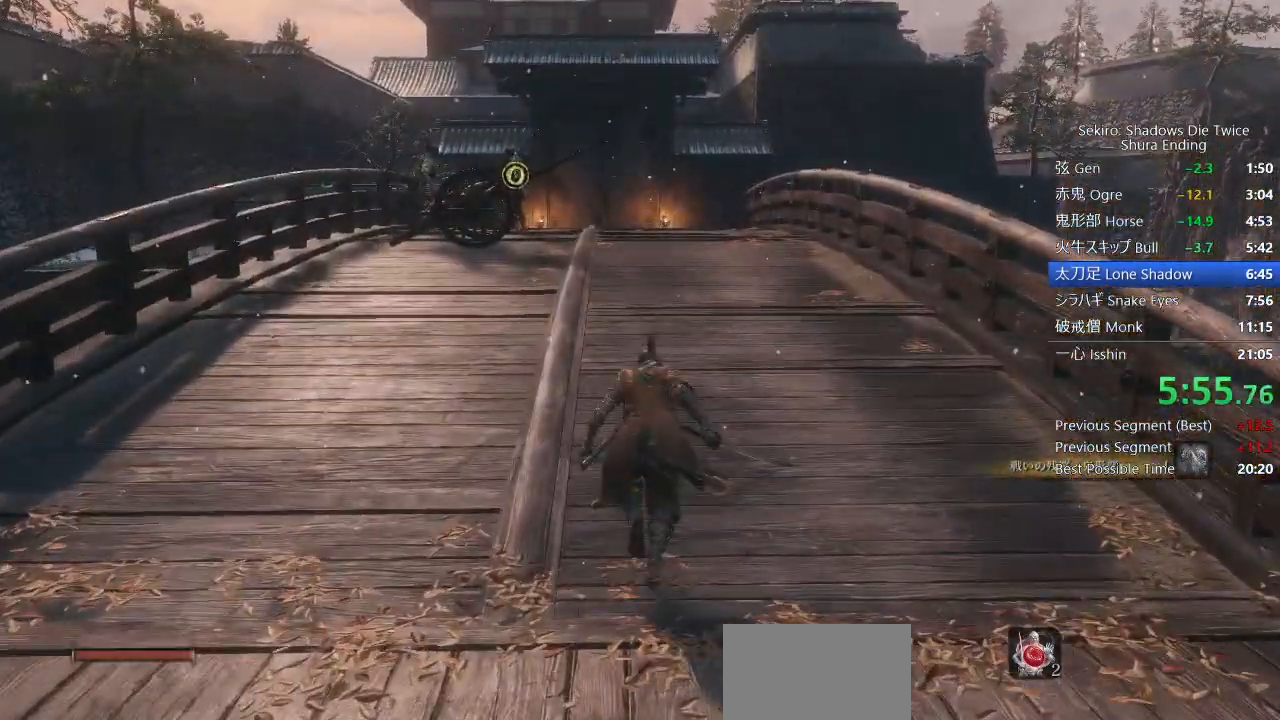
{"buttons": ["CIRCLE"], "left_stick": "up", "right_stick": "down", "events": [[500, "right_stick", "down"]]}
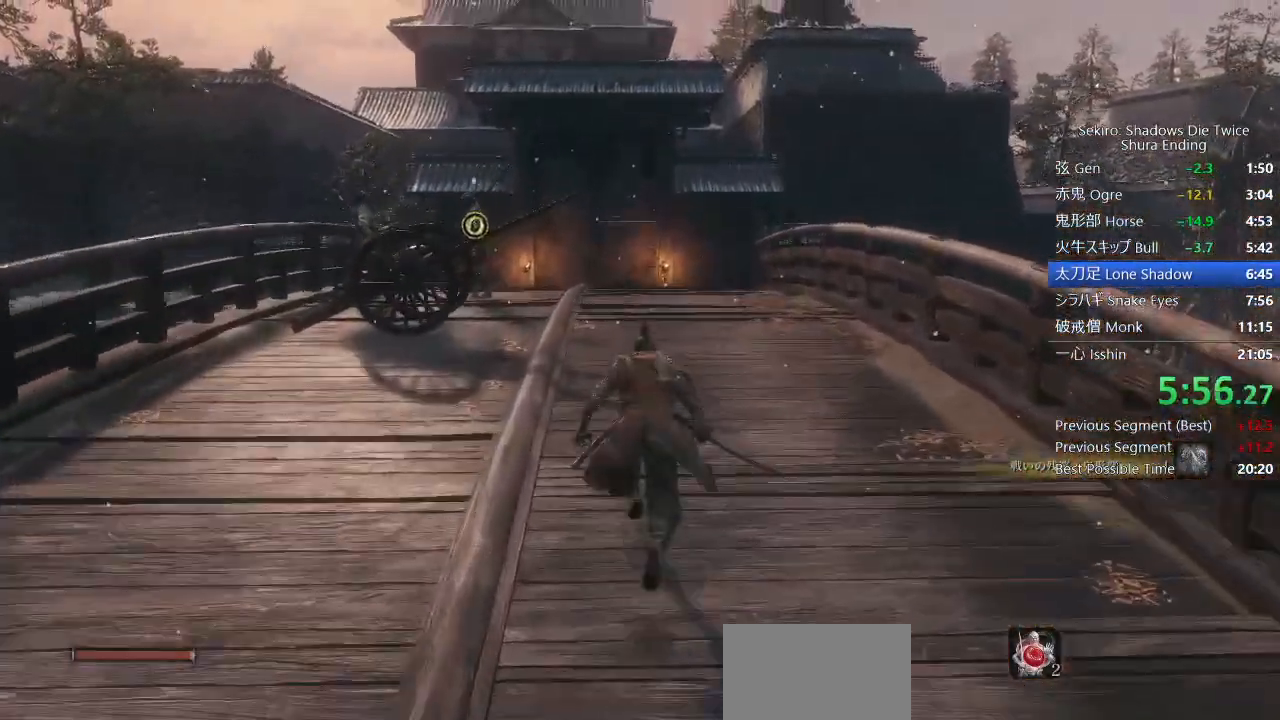
{"buttons": ["CIRCLE"], "left_stick": "up", "right_stick": "down", "events": []}